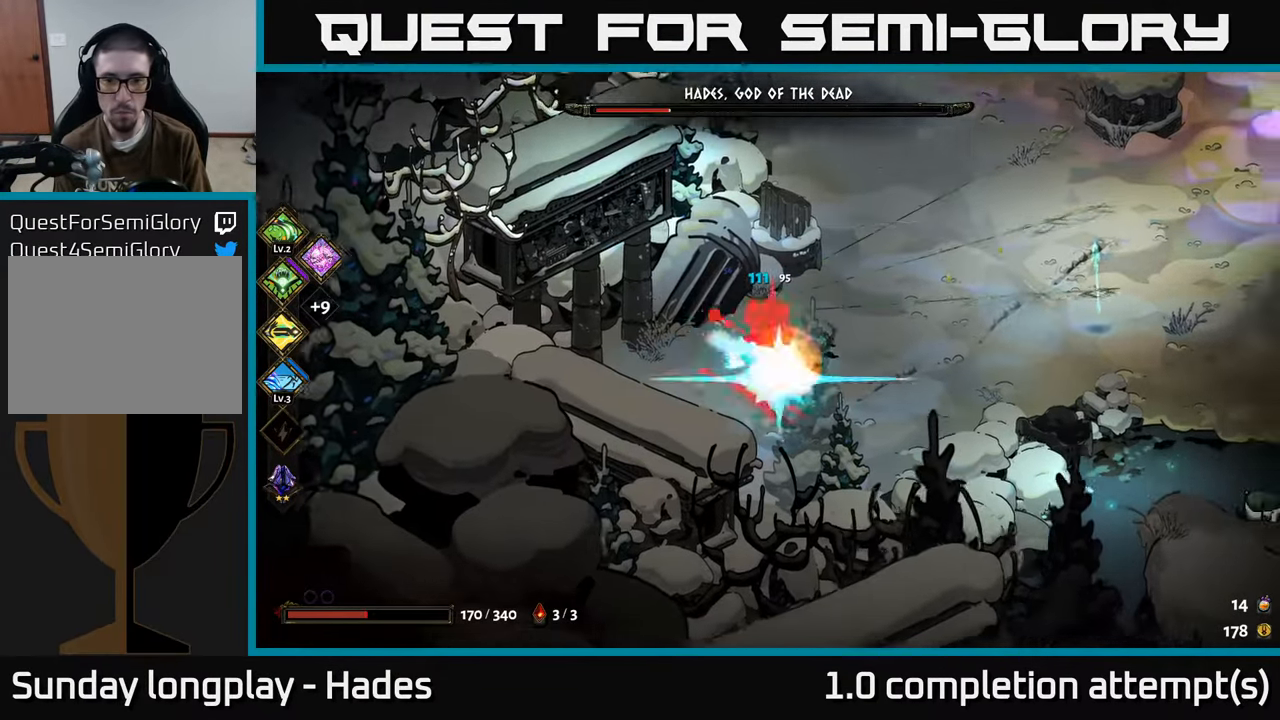
Gameplay with a controller (Xbox layout); each line is a JSON object with the inputs held at the frame after it. "events" lists button and stick changes between this image and that frame as [ms after this image, input, new state], when the widget could be followed in between. Not read: right_stick.
{"buttons": ["X"], "left_stick": "left", "events": [[200, "A", "up"], [217, "X", "up"], [267, "A", "down"], [317, "X", "down"], [400, "A", "up"], [500, "left_stick", "left"]]}
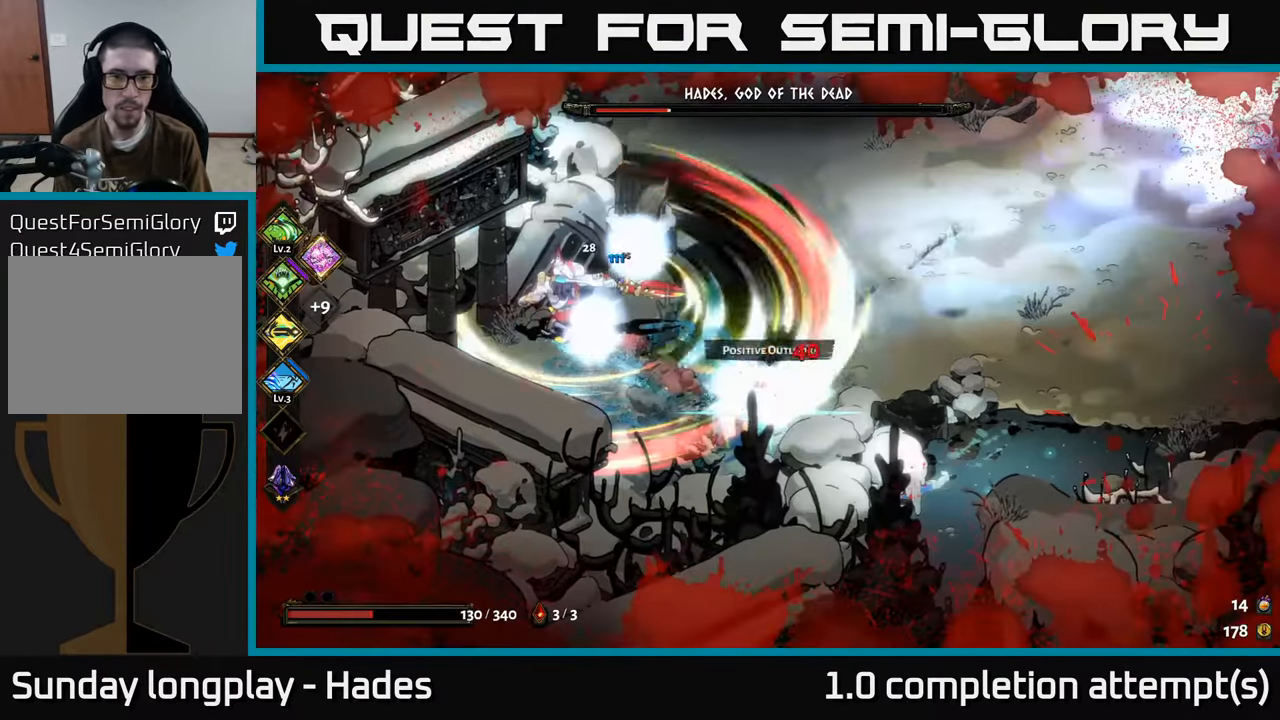
{"buttons": [], "left_stick": "left", "events": [[67, "X", "up"], [167, "A", "down"], [317, "X", "down"], [367, "A", "up"], [467, "X", "up"]]}
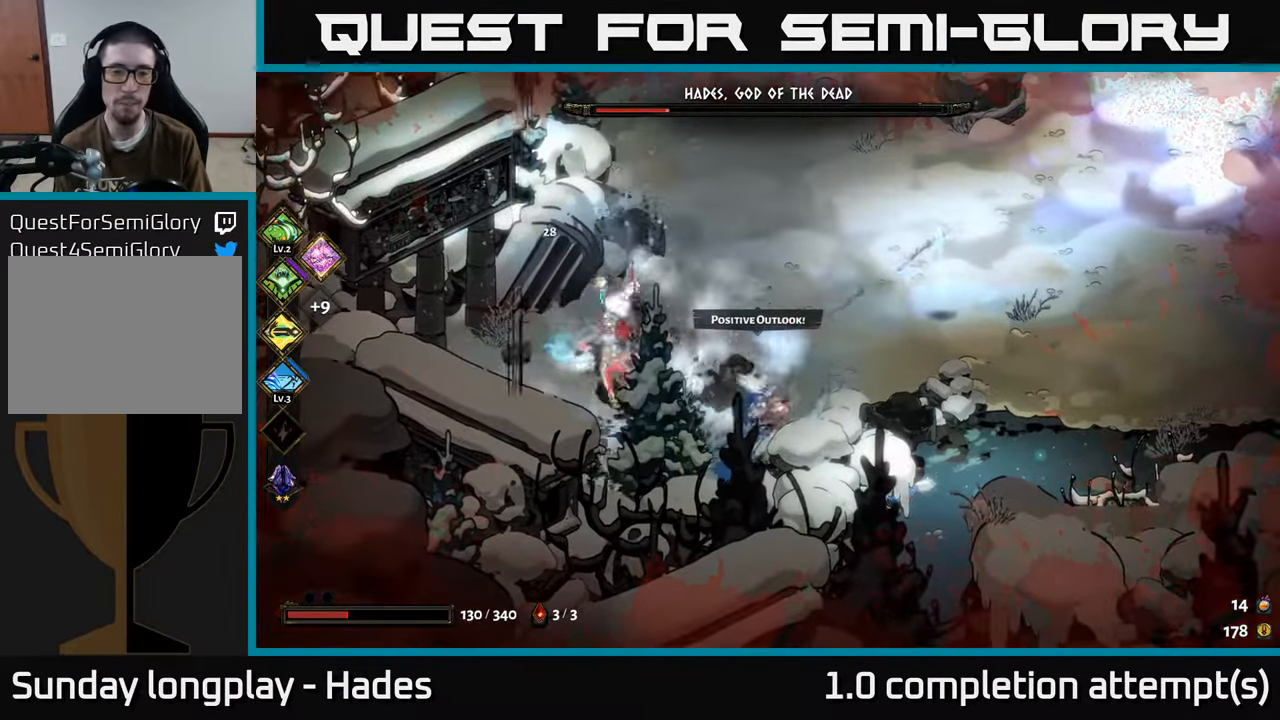
{"buttons": ["X"], "left_stick": "left", "events": [[33, "X", "down"], [134, "A", "down"], [184, "X", "up"], [217, "left_stick", "up-left"], [250, "X", "down"], [300, "A", "up"], [434, "left_stick", "left"]]}
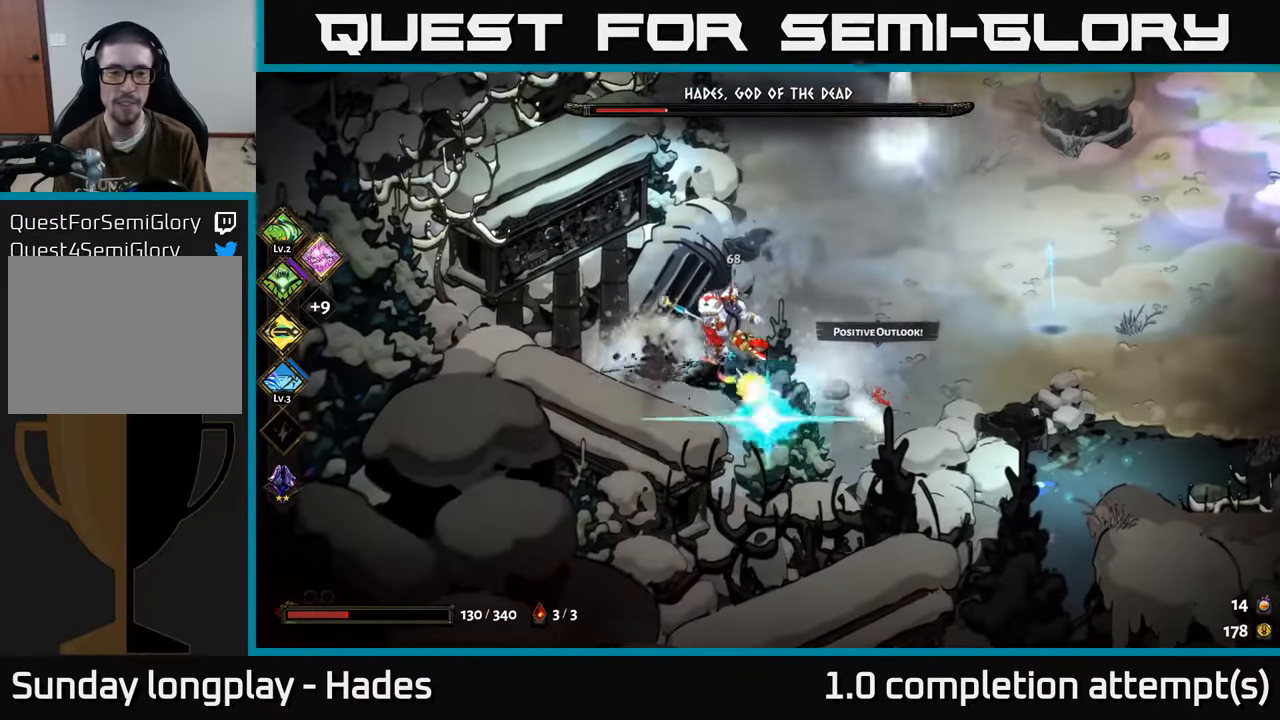
{"buttons": ["A"], "left_stick": "up-left", "events": [[100, "left_stick", "up-right"], [184, "X", "up"], [317, "left_stick", "up"], [417, "left_stick", "up-left"], [500, "A", "down"]]}
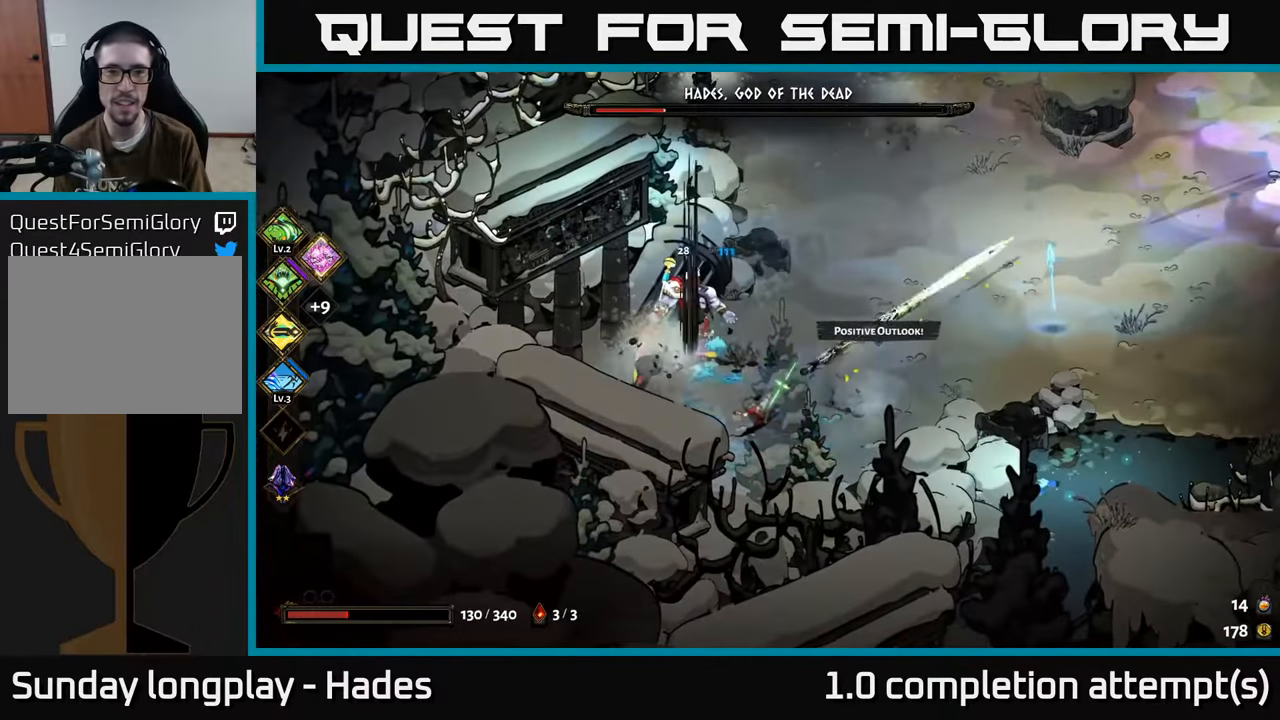
{"buttons": ["Y"], "left_stick": "down-right", "events": [[100, "X", "down"], [134, "A", "up"], [184, "left_stick", "down-left"], [284, "left_stick", "down-right"], [300, "X", "up"], [384, "Y", "down"]]}
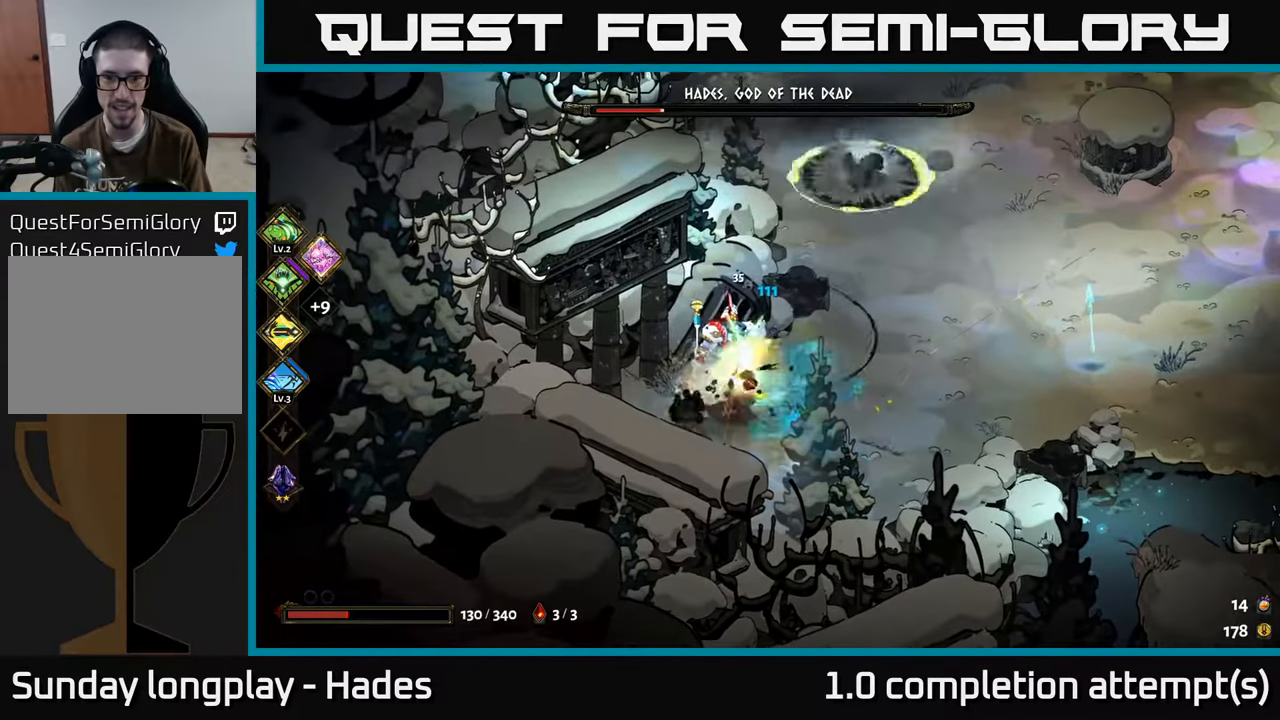
{"buttons": [], "left_stick": "down-left", "events": [[117, "left_stick", "down"], [134, "Y", "up"], [217, "left_stick", "down-left"]]}
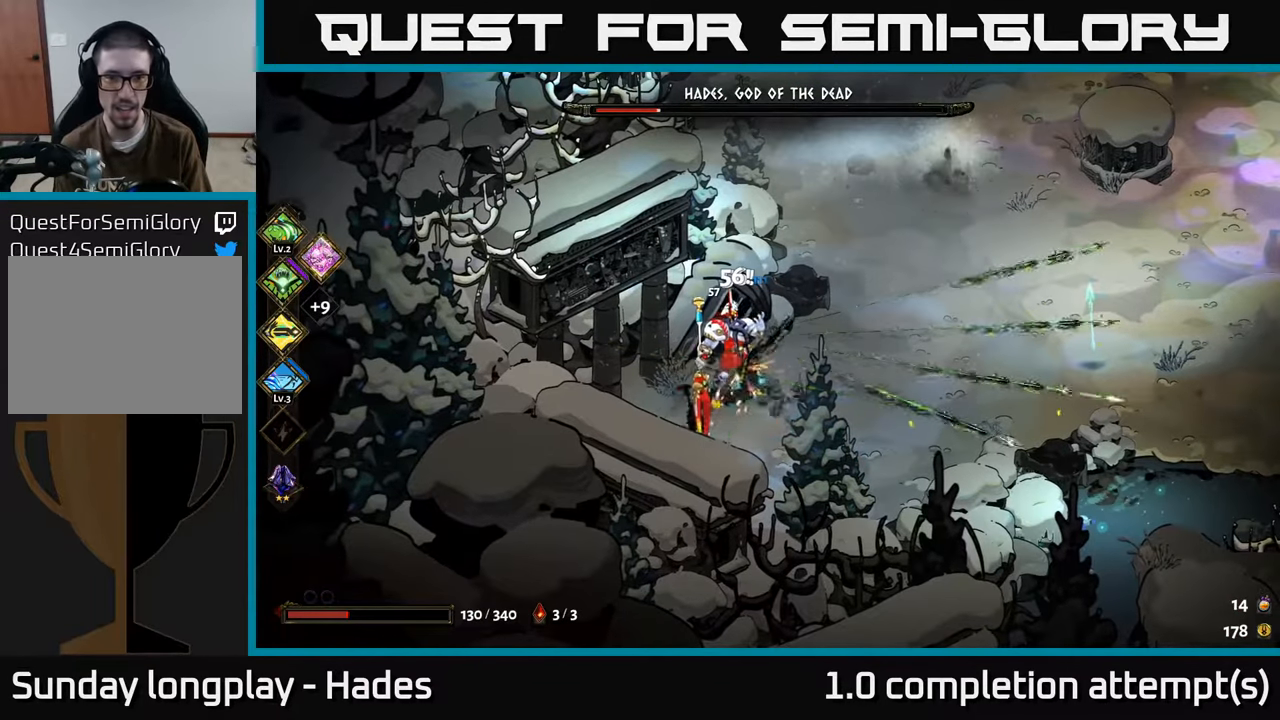
{"buttons": [], "left_stick": "up-right", "events": [[50, "A", "down"], [84, "X", "down"], [200, "A", "up"], [250, "left_stick", "up"], [350, "left_stick", "up-right"], [500, "X", "up"]]}
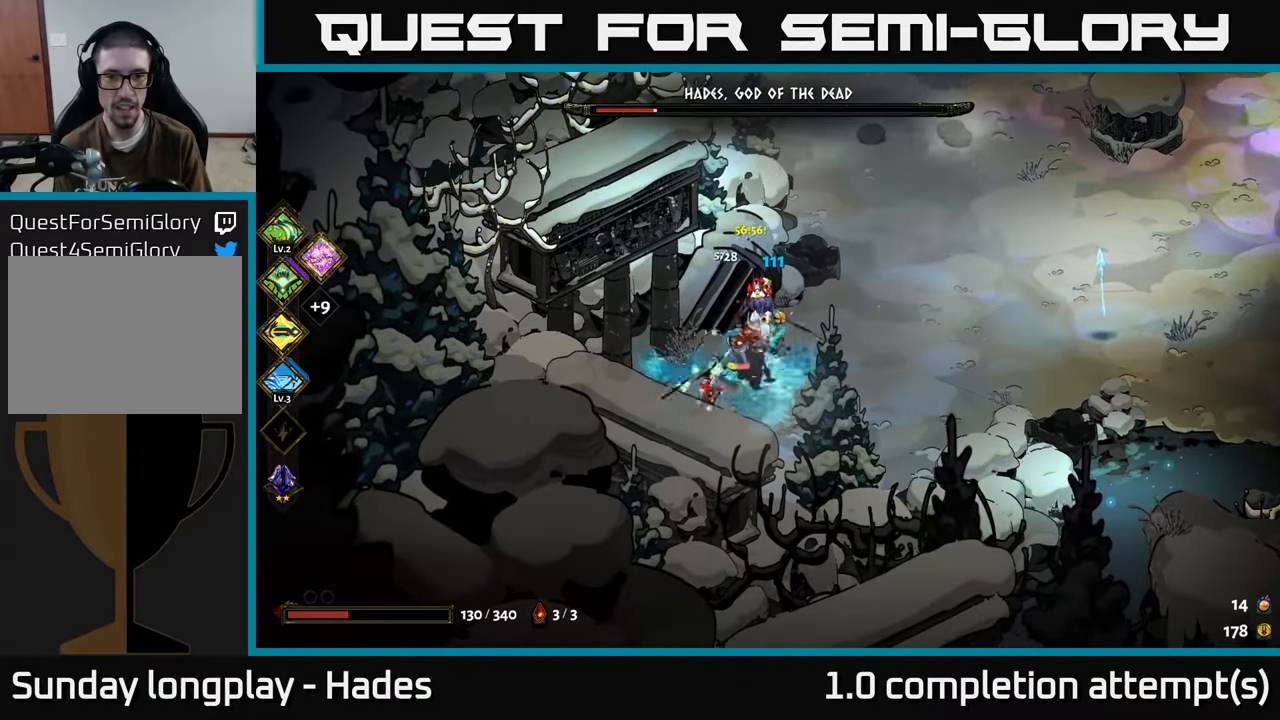
{"buttons": ["A"], "left_stick": "right", "events": [[167, "left_stick", "right"], [250, "A", "down"], [384, "A", "up"], [450, "A", "down"]]}
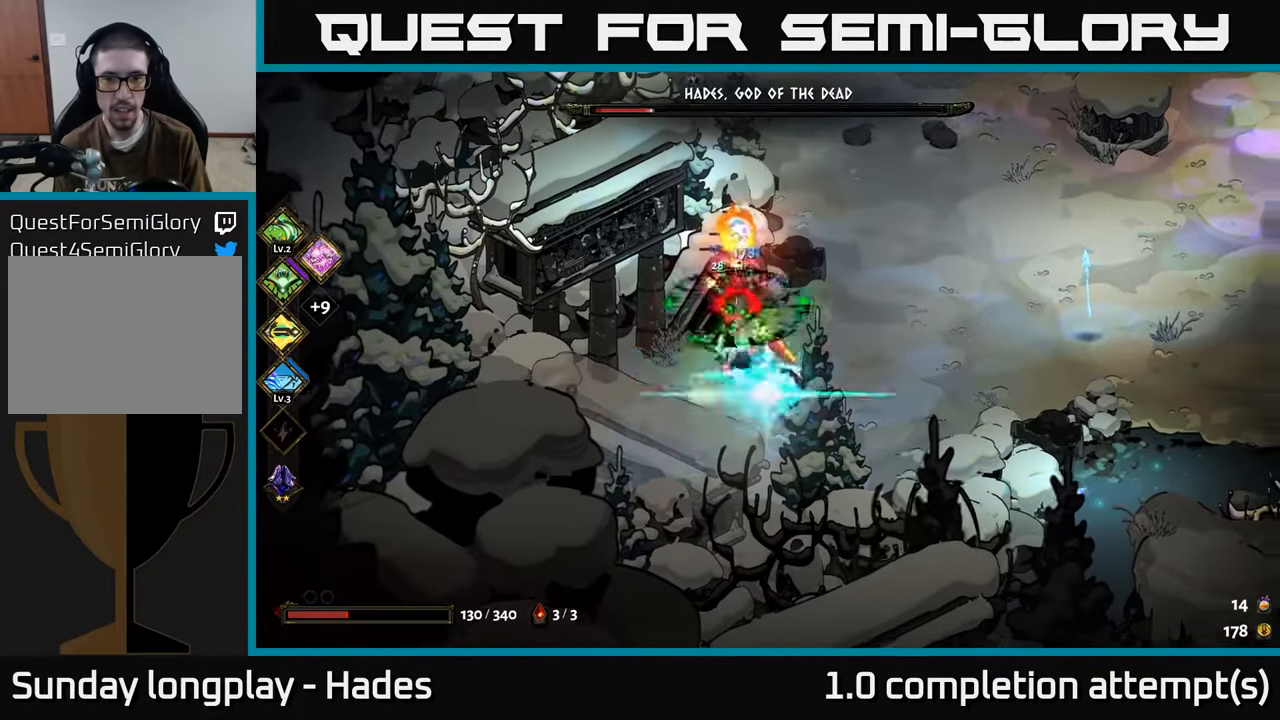
{"buttons": [], "left_stick": "left", "events": [[17, "X", "down"], [167, "A", "up"], [267, "left_stick", "left"], [467, "X", "up"]]}
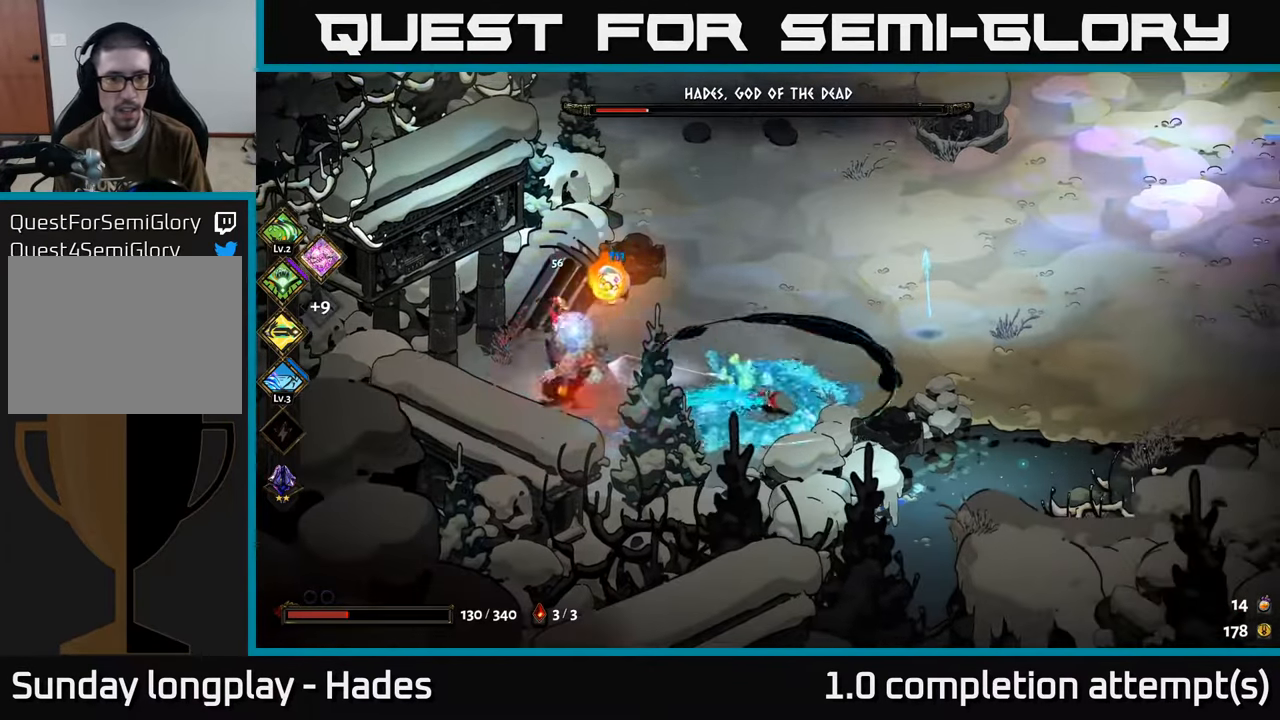
{"buttons": ["A", "X"], "left_stick": "left", "events": [[50, "left_stick", "up-left"], [217, "A", "down"], [217, "left_stick", "left"], [317, "A", "up"], [384, "A", "down"], [450, "X", "down"]]}
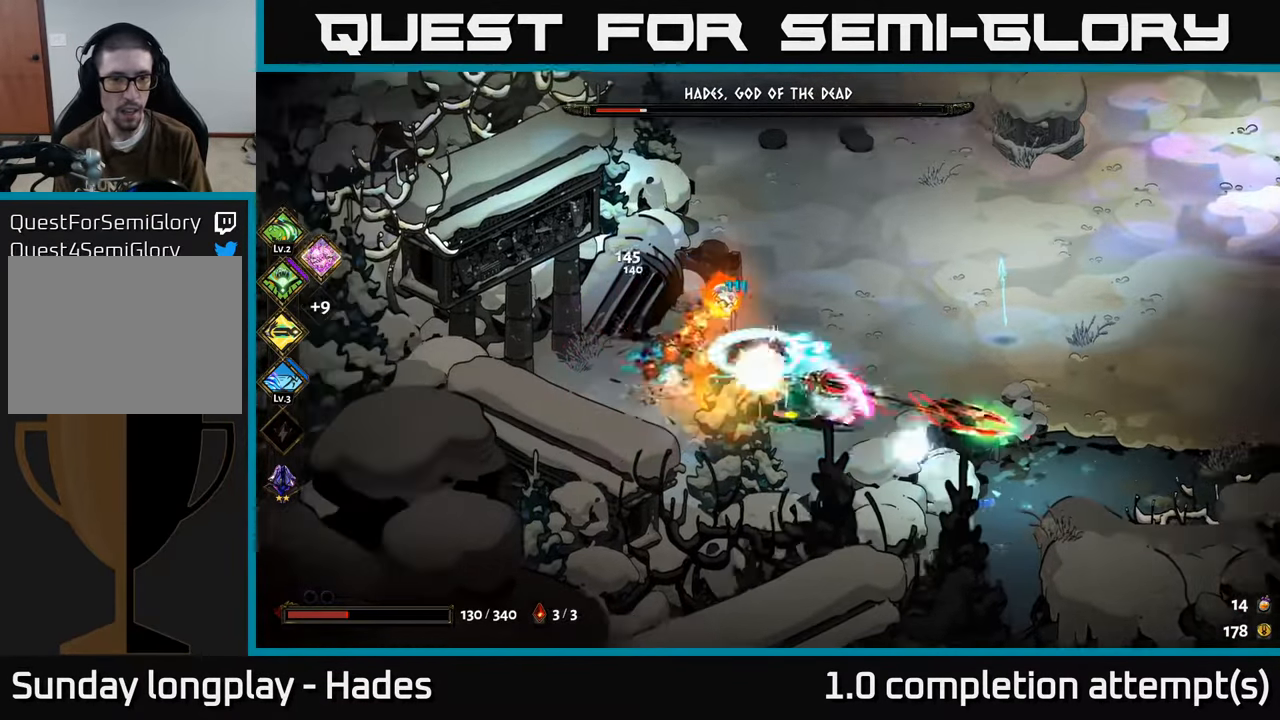
{"buttons": [], "left_stick": "right", "events": [[117, "A", "up"], [150, "left_stick", "right"], [200, "X", "up"], [284, "Y", "down"], [467, "Y", "up"]]}
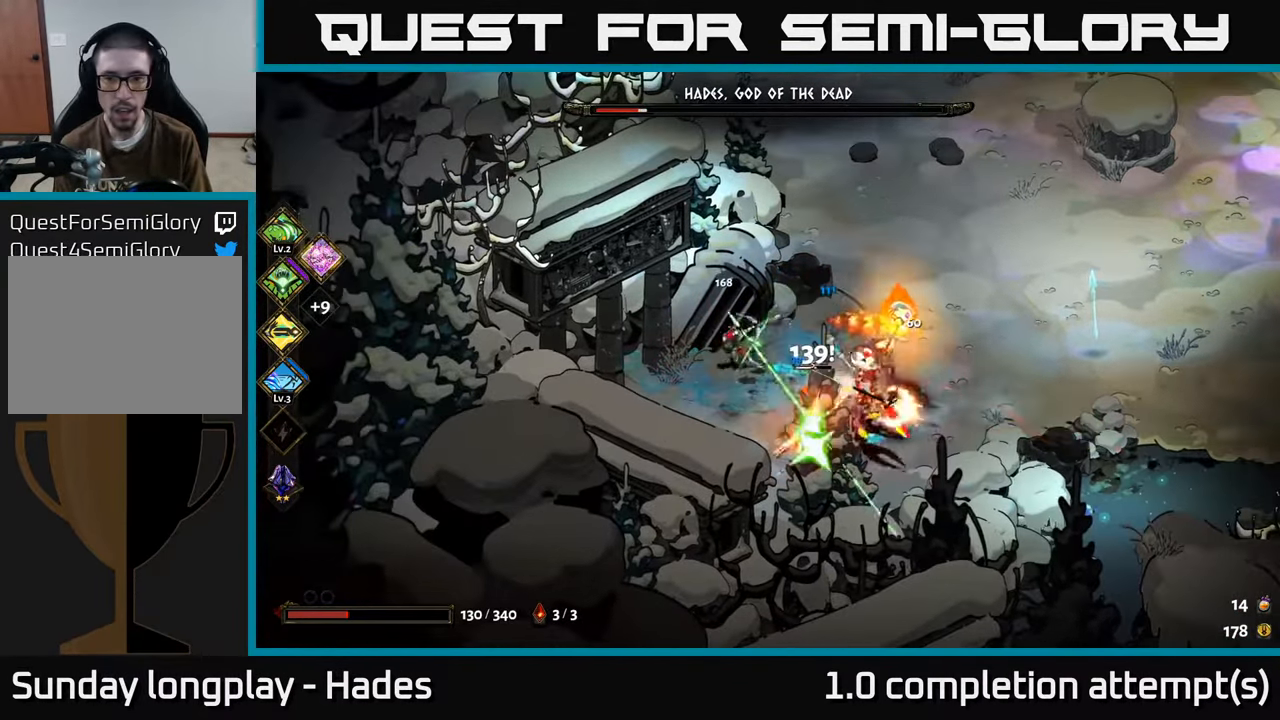
{"buttons": ["A"], "left_stick": "up-right", "events": [[417, "A", "down"], [467, "left_stick", "up-right"]]}
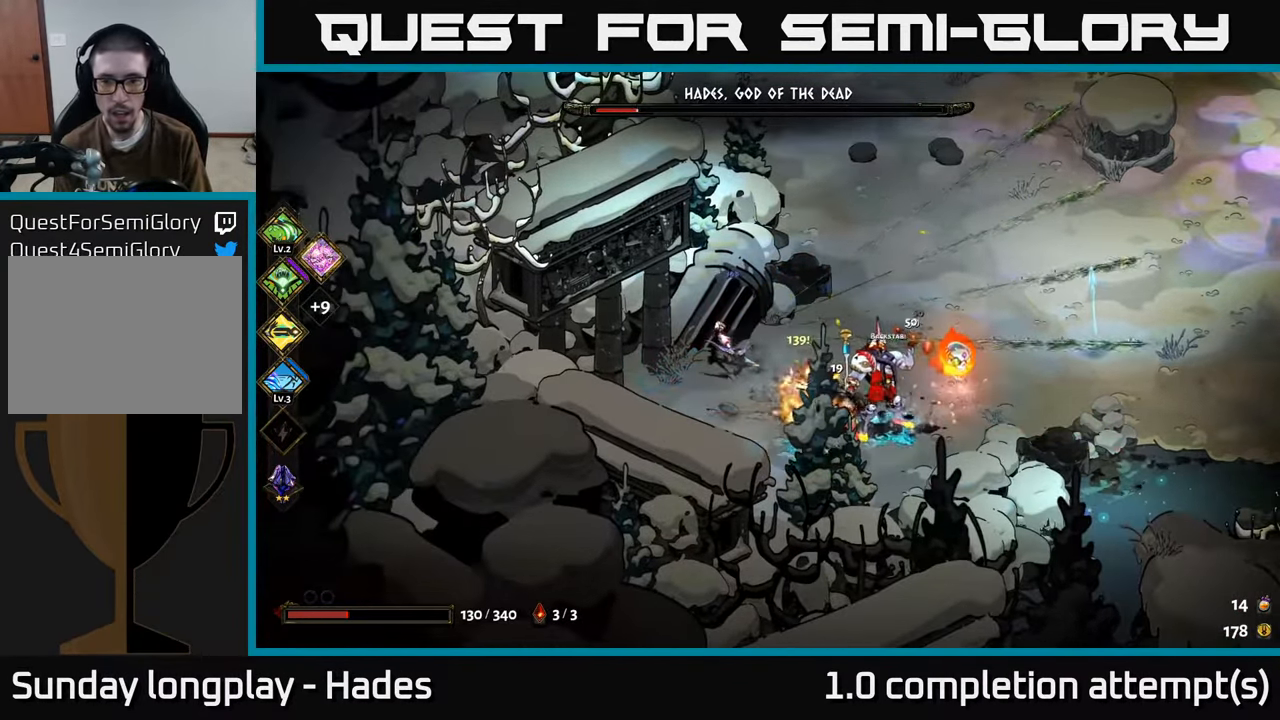
{"buttons": ["X"], "left_stick": "down", "events": [[67, "A", "up"], [133, "A", "down"], [216, "X", "down"], [283, "left_stick", "down"], [300, "A", "up"]]}
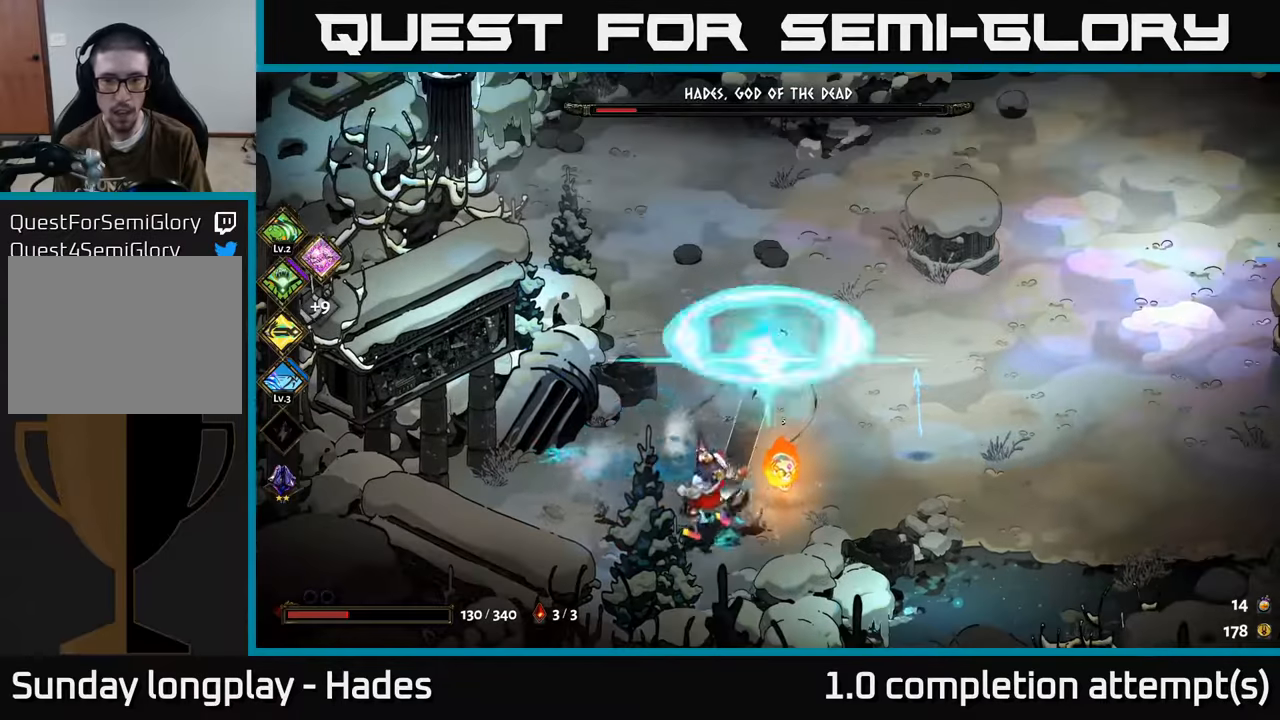
{"buttons": ["A"], "left_stick": "right", "events": [[100, "X", "up"], [166, "left_stick", "center"], [250, "left_stick", "right"], [400, "A", "down"]]}
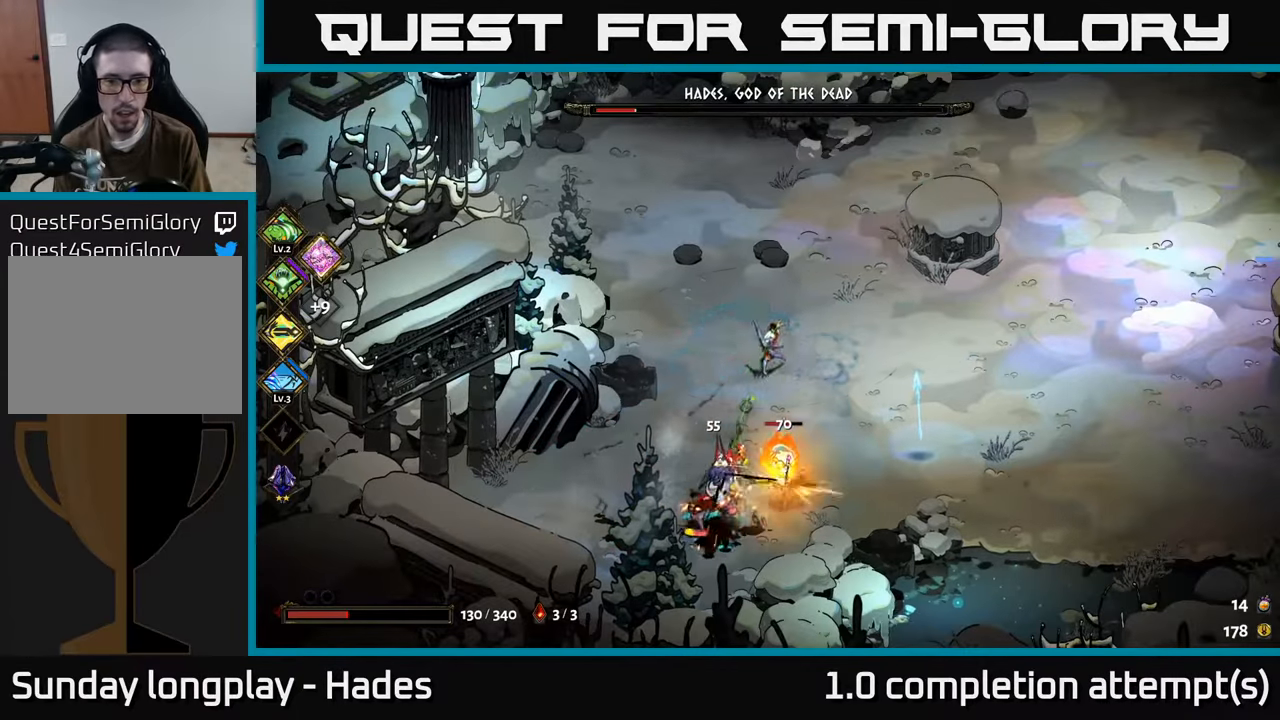
{"buttons": ["X"], "left_stick": "down-left", "events": [[33, "A", "up"], [100, "A", "down"], [166, "X", "down"], [266, "A", "up"], [316, "left_stick", "down-left"]]}
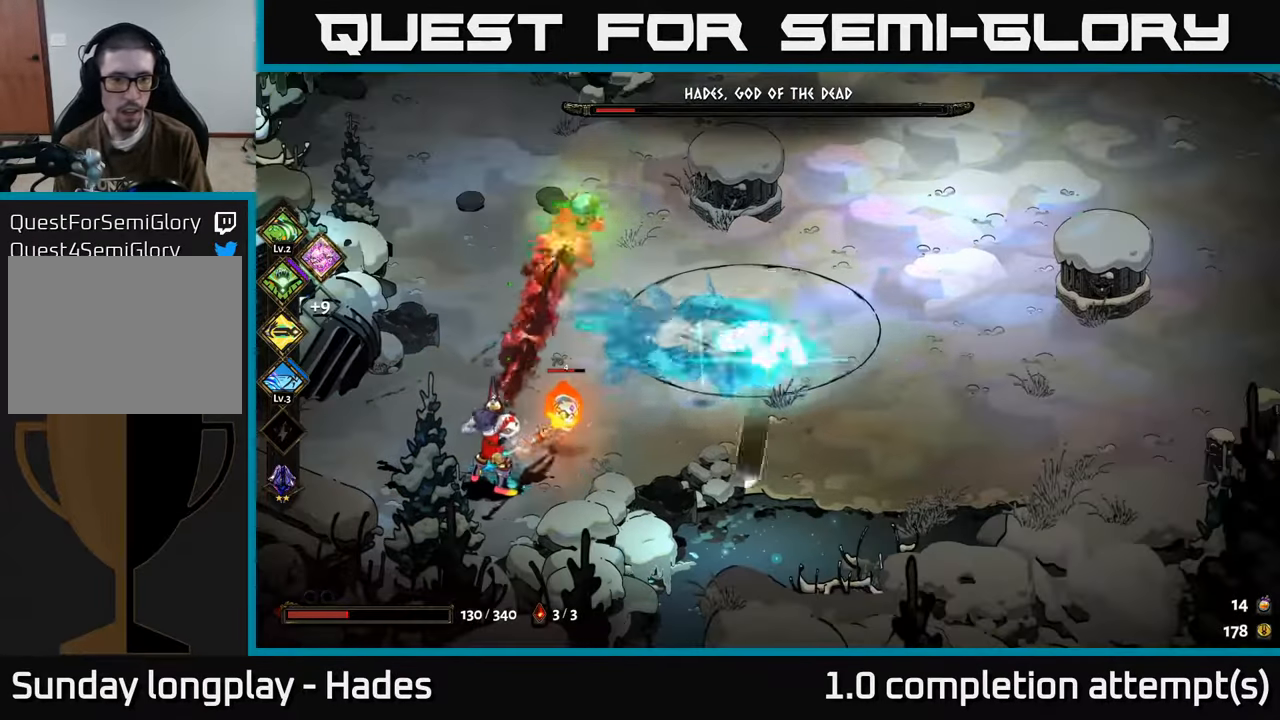
{"buttons": [], "left_stick": "left", "events": [[66, "X", "up"], [383, "left_stick", "left"]]}
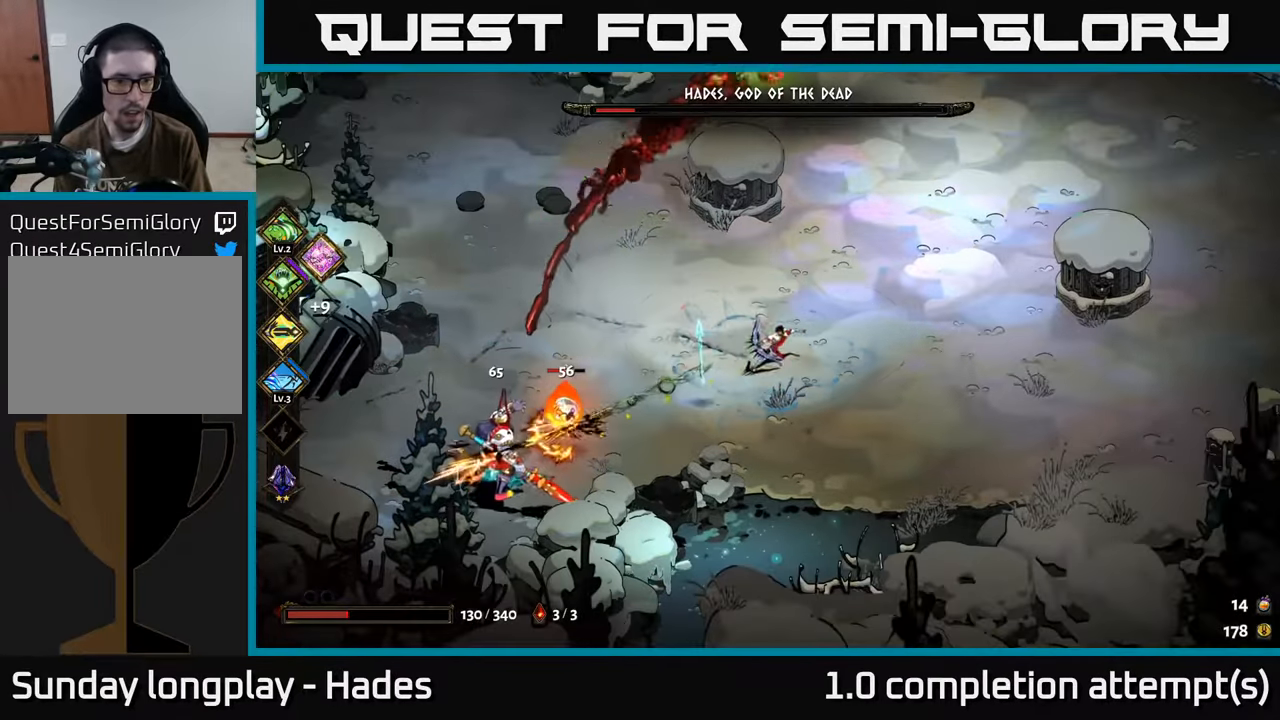
{"buttons": ["X"], "left_stick": "down", "events": [[16, "A", "down"], [133, "A", "up"], [216, "A", "down"], [216, "left_stick", "down-left"], [366, "X", "down"], [466, "A", "up"], [500, "left_stick", "down"]]}
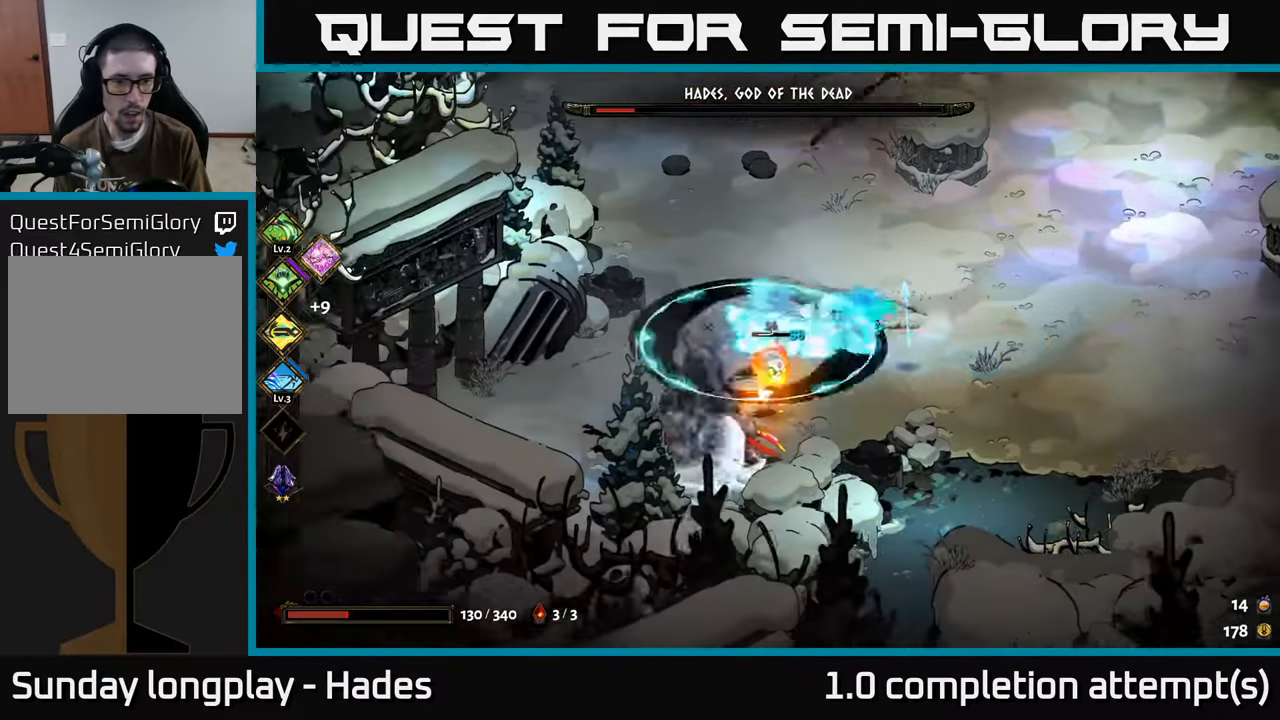
{"buttons": [], "left_stick": "down-right", "events": [[183, "X", "up"], [233, "left_stick", "down-right"]]}
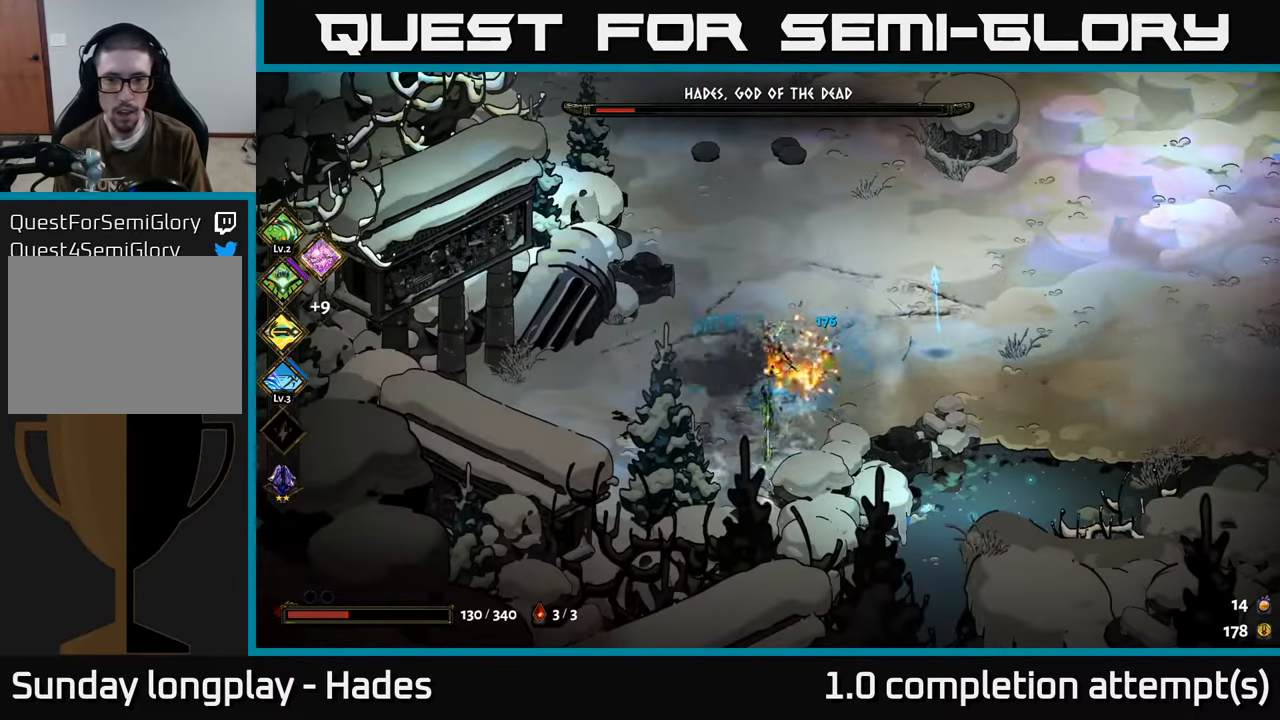
{"buttons": [], "left_stick": "up-right", "events": [[16, "A", "down"], [66, "left_stick", "up-right"], [116, "A", "up"]]}
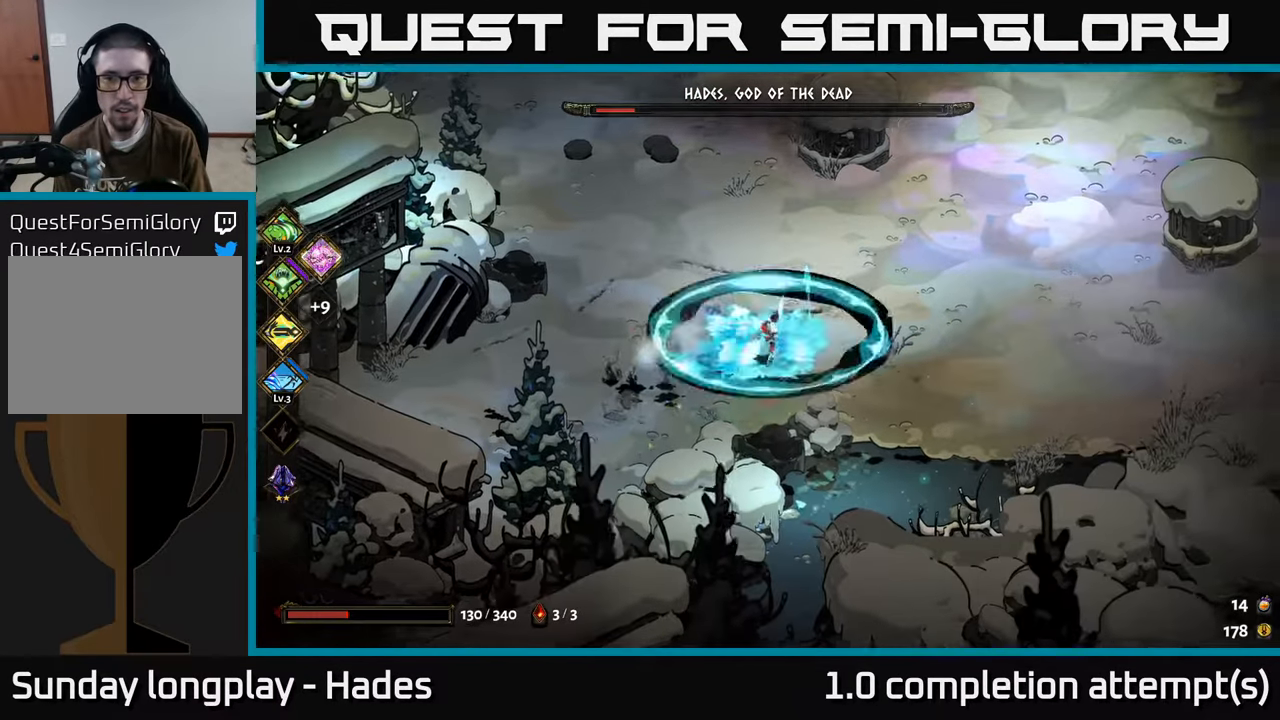
{"buttons": [], "left_stick": "up", "events": [[116, "left_stick", "up"]]}
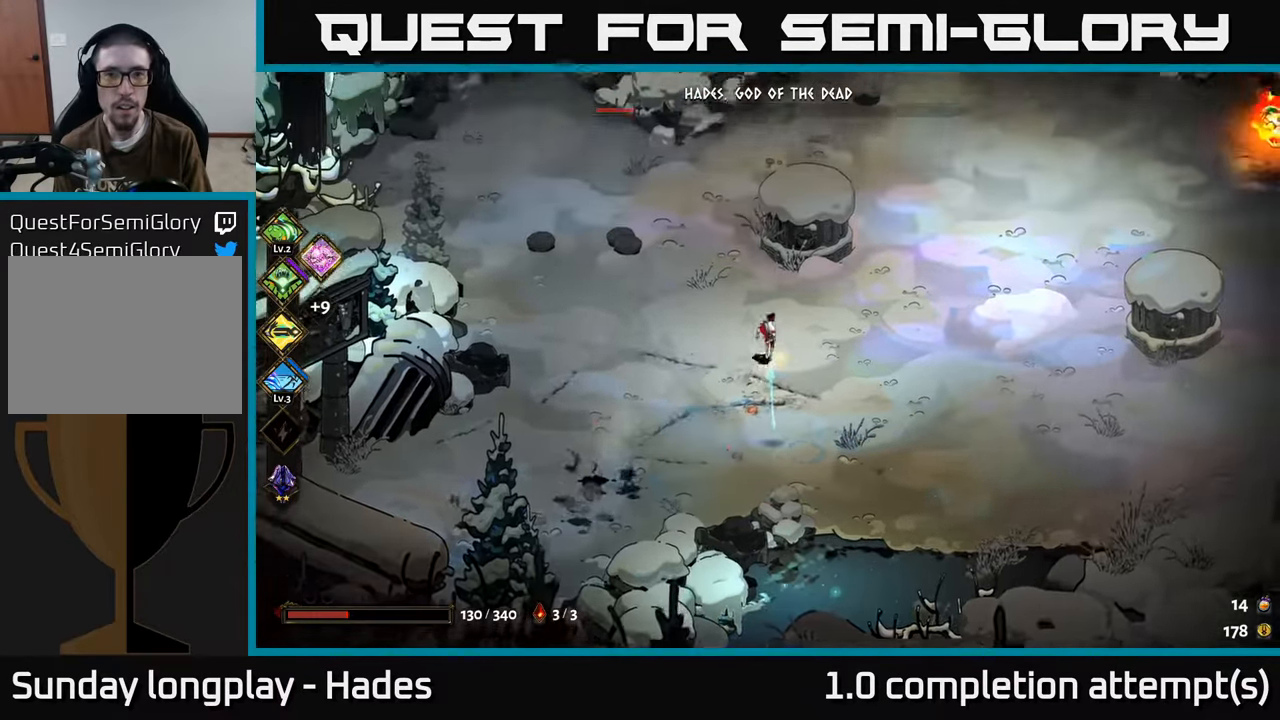
{"buttons": ["A", "X"], "left_stick": "up", "events": [[100, "left_stick", "up-right"], [183, "A", "down"], [333, "A", "up"], [350, "left_stick", "up"], [416, "A", "down"], [483, "X", "down"]]}
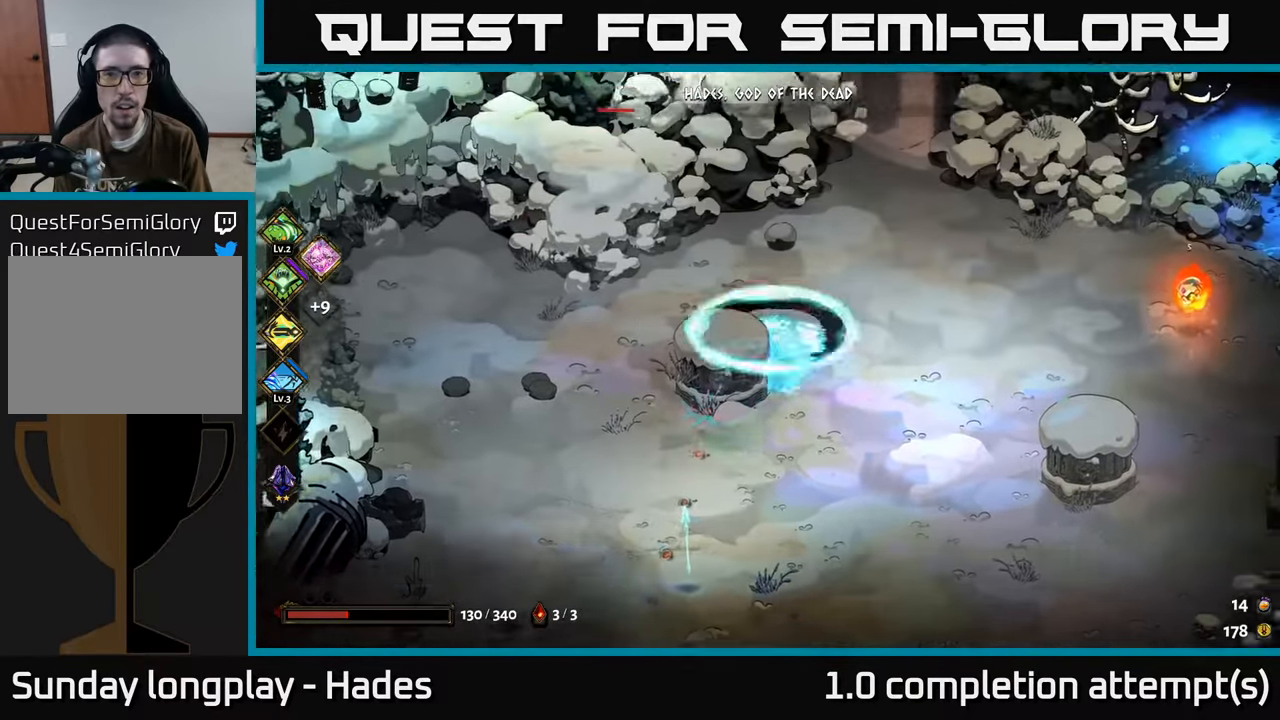
{"buttons": [], "left_stick": "right", "events": [[133, "A", "up"], [166, "left_stick", "up-right"], [350, "X", "up"], [383, "left_stick", "right"]]}
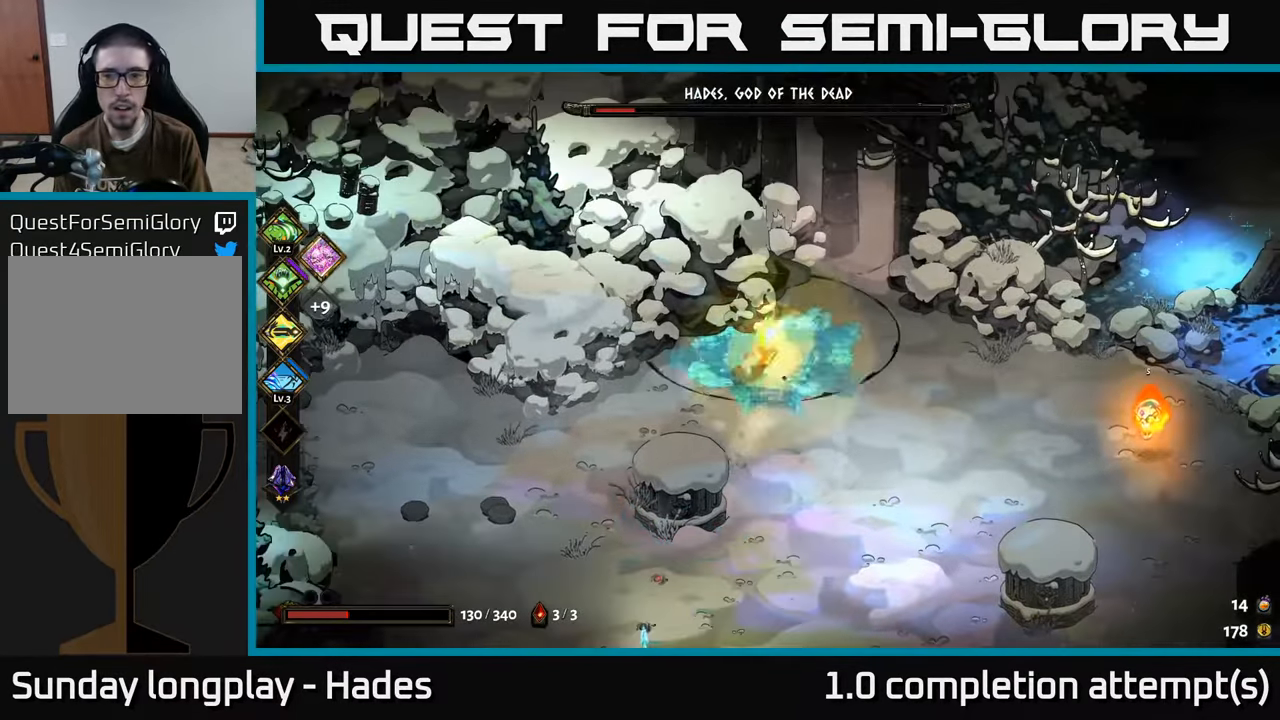
{"buttons": ["X"], "left_stick": "right", "events": [[100, "A", "down"], [200, "X", "down"], [267, "A", "up"]]}
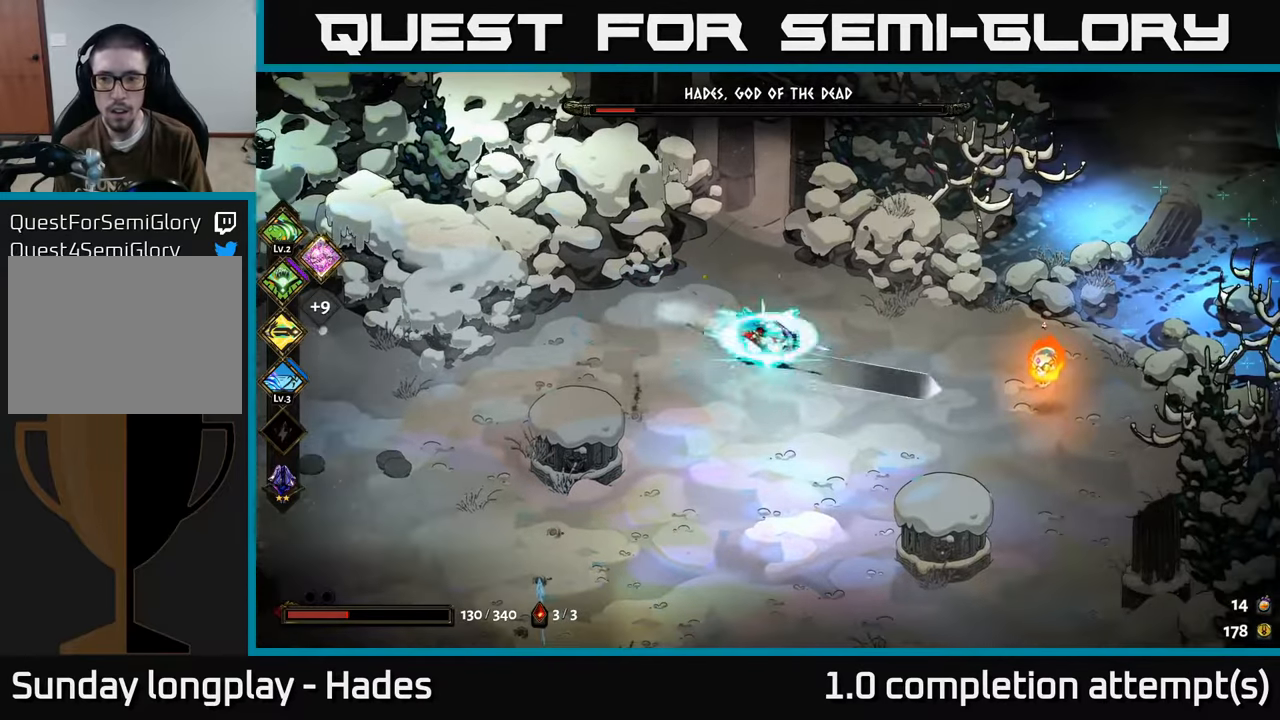
{"buttons": [], "left_stick": "right", "events": [[150, "X", "up"], [350, "A", "down"], [483, "A", "up"]]}
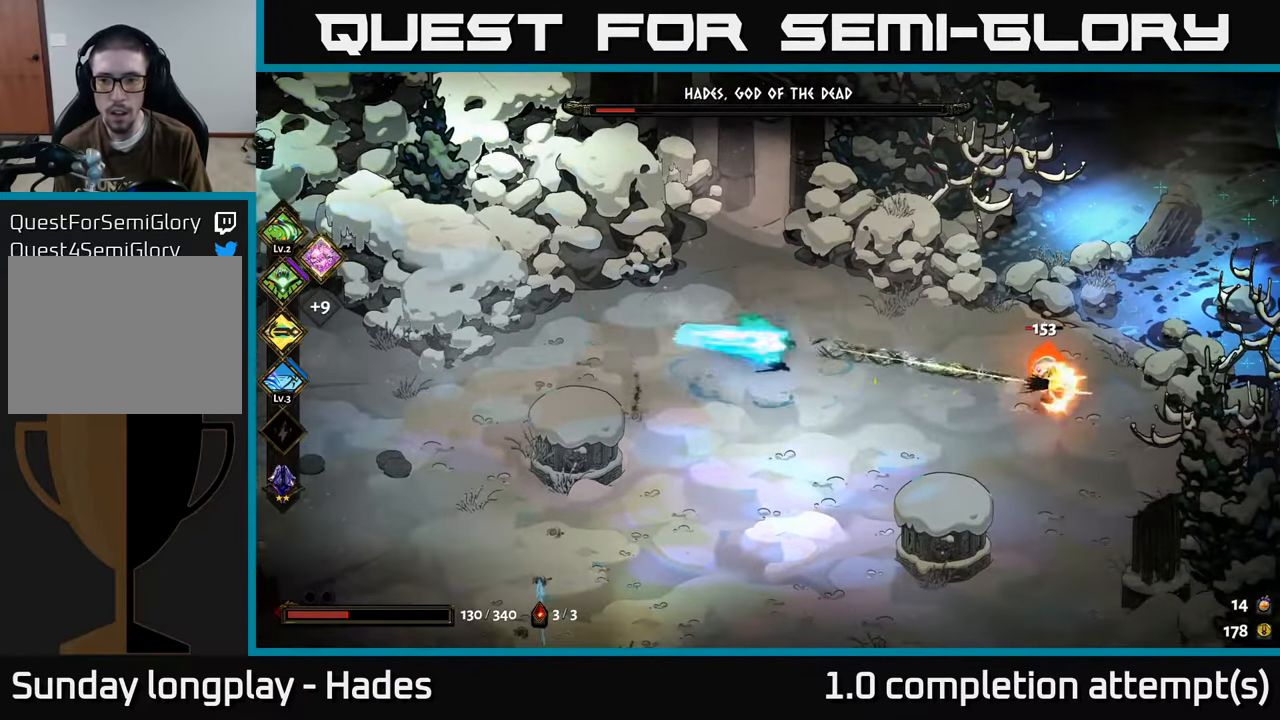
{"buttons": [], "left_stick": "right", "events": [[50, "A", "down"], [117, "X", "down"], [283, "A", "up"], [483, "X", "up"]]}
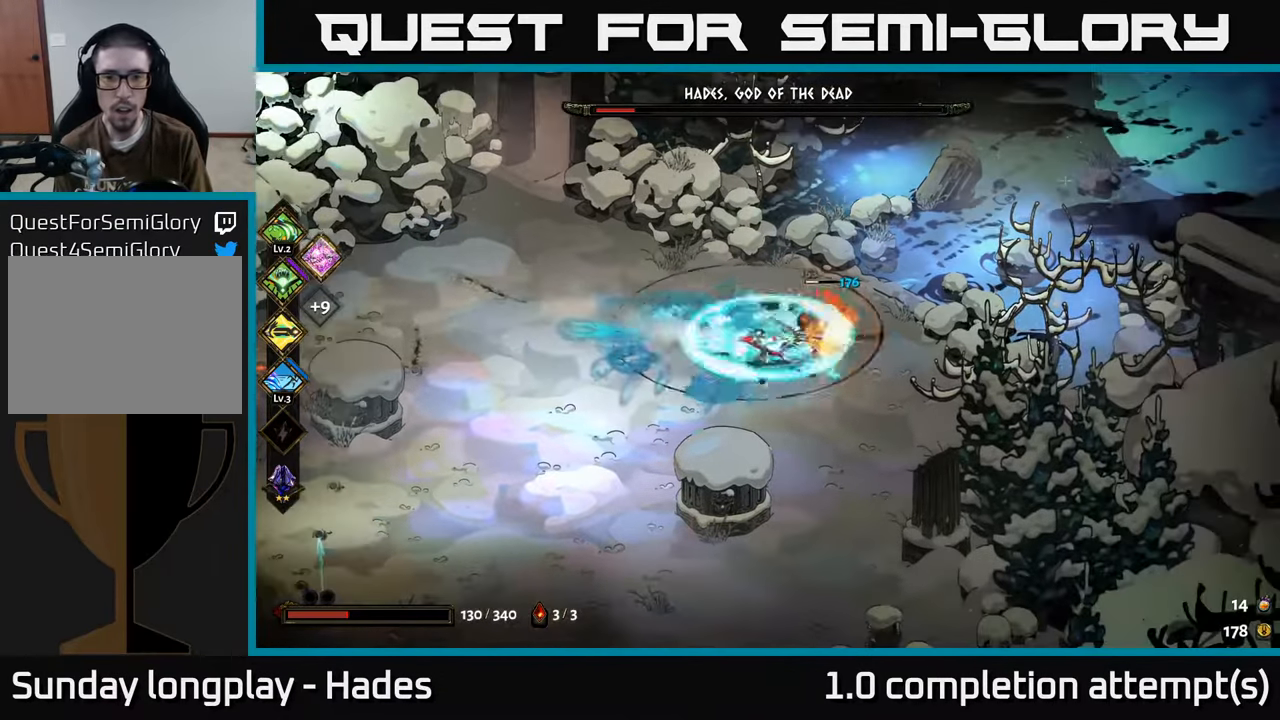
{"buttons": [], "left_stick": "down-right", "events": [[267, "left_stick", "down-right"]]}
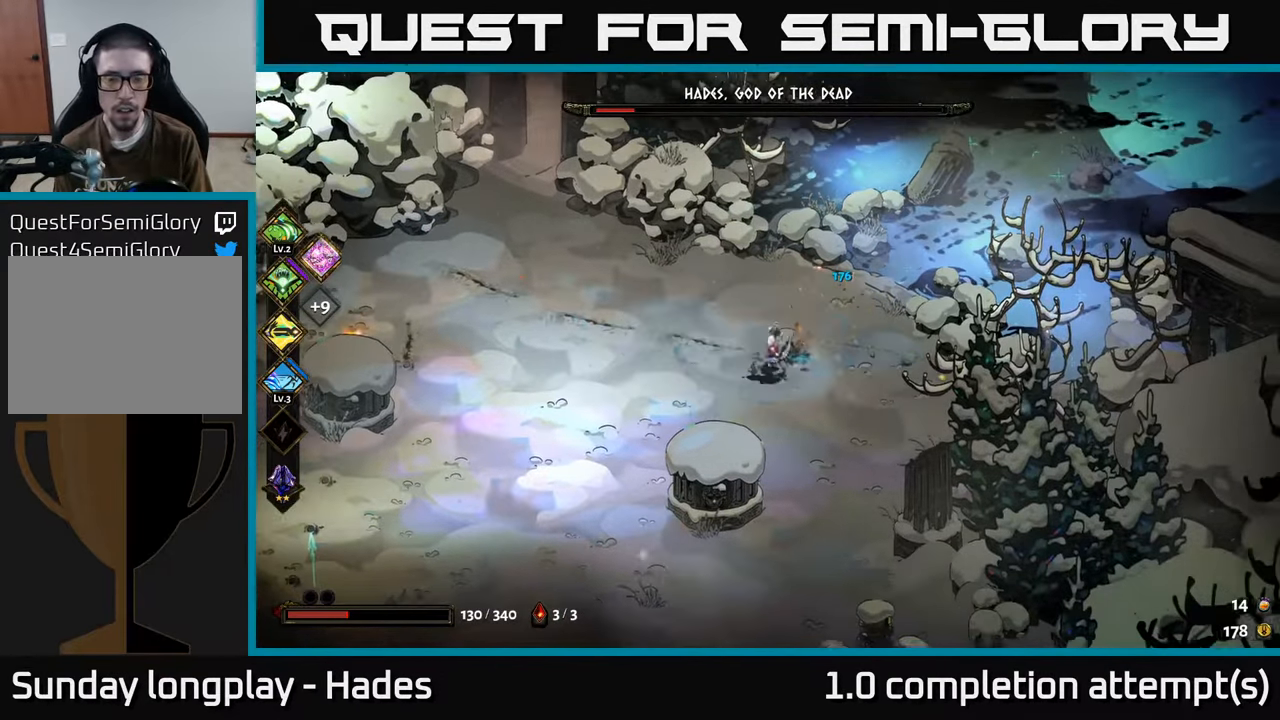
{"buttons": [], "left_stick": "down", "events": [[50, "left_stick", "down"]]}
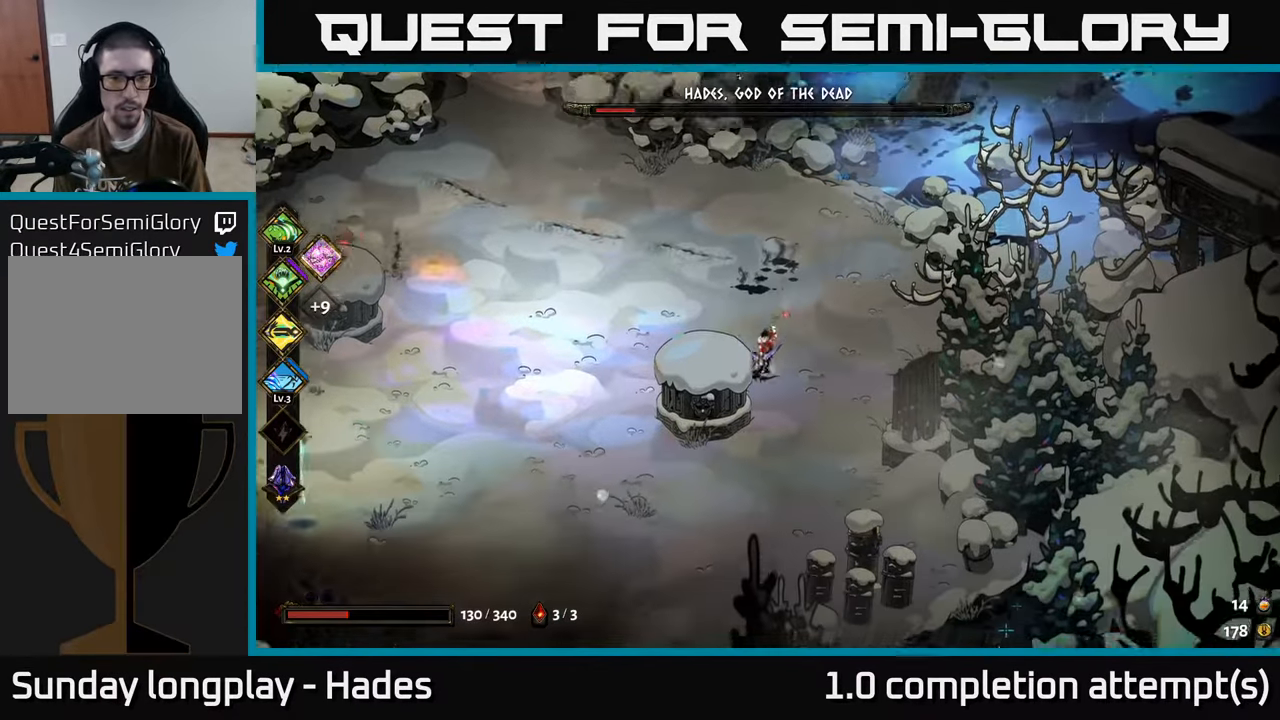
{"buttons": [], "left_stick": "down-left", "events": [[483, "left_stick", "down-left"]]}
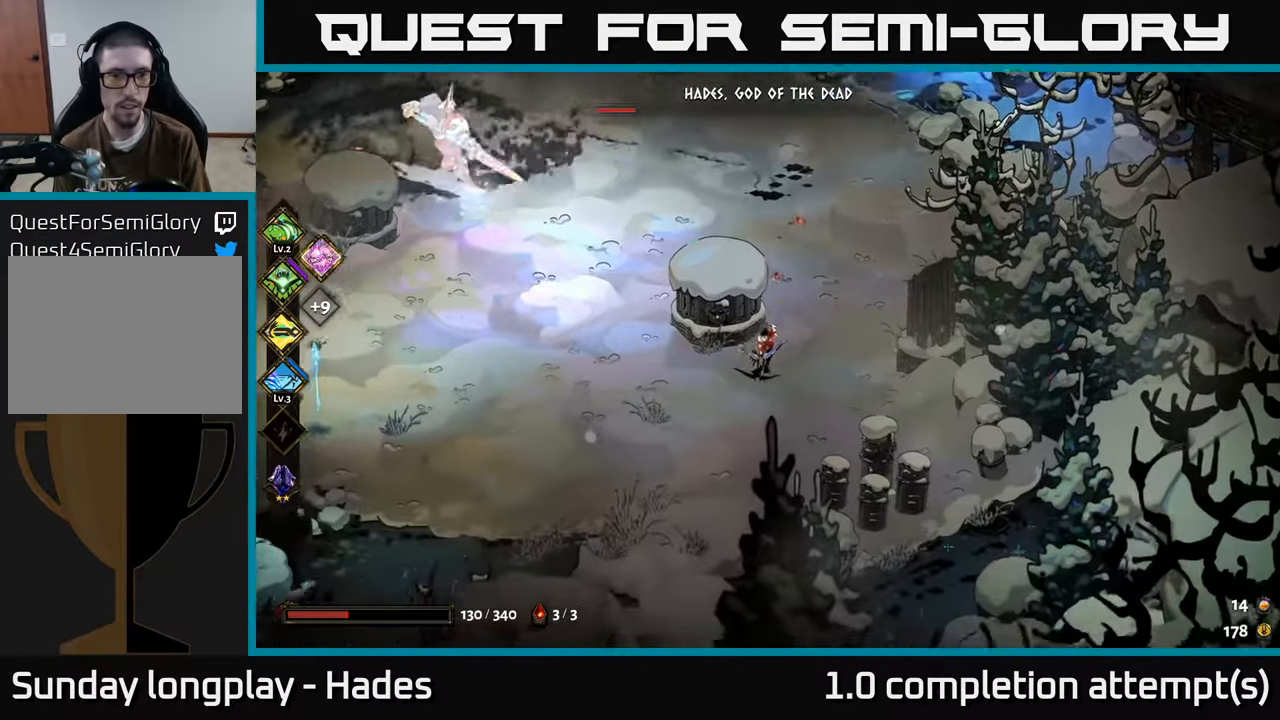
{"buttons": [], "left_stick": "left", "events": [[317, "left_stick", "left"], [333, "A", "down"], [467, "A", "up"]]}
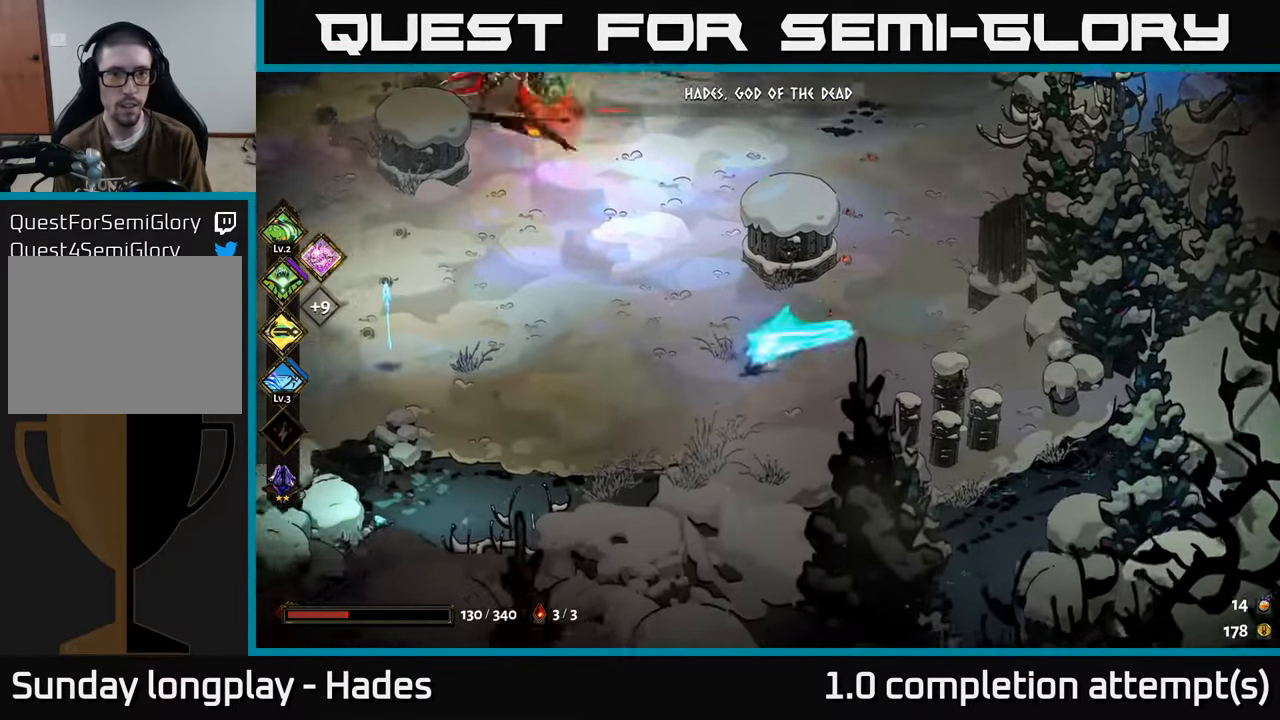
{"buttons": ["X"], "left_stick": "up", "events": [[33, "A", "down"], [100, "X", "down"], [217, "left_stick", "up-left"], [250, "A", "up"], [333, "left_stick", "up"]]}